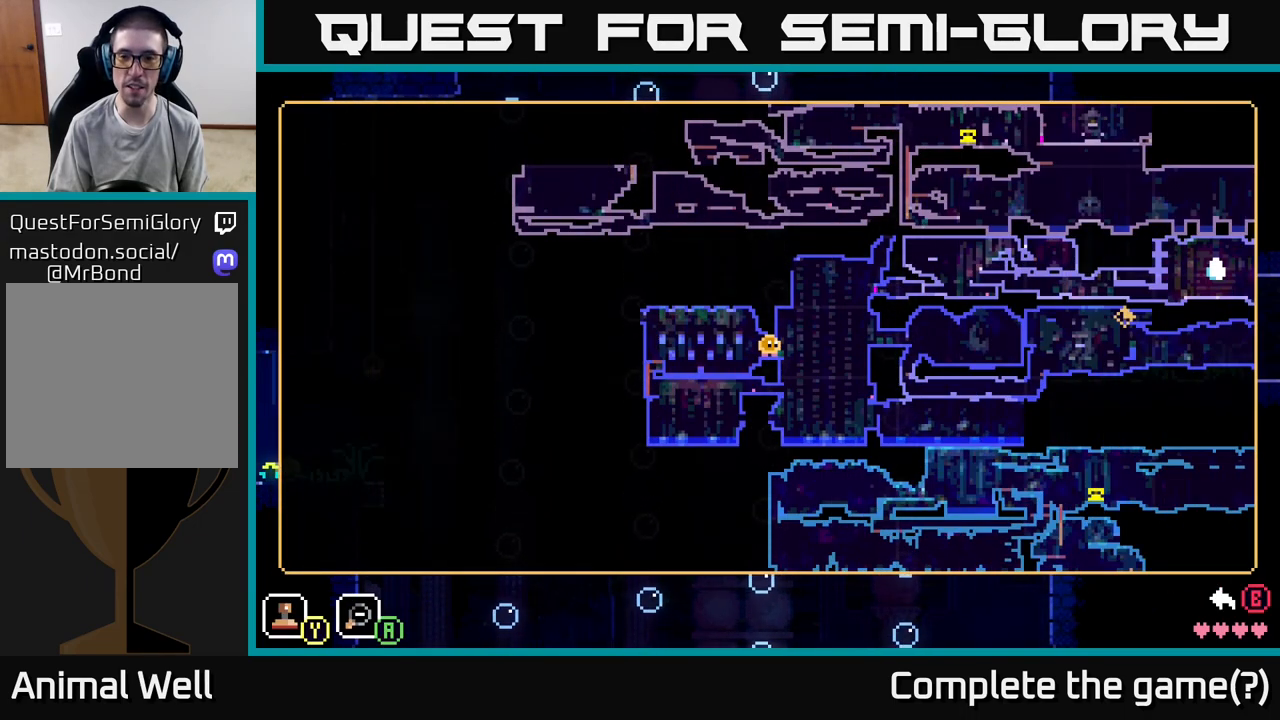
Gameplay with a controller (Xbox layout); each line is a JSON object with the inputs held at the frame after it. "events" lists button and stick changes between this image and that frame as [ms after this image, input, new state], when the widget could be followed in between.
{"buttons": [], "left_stick": "center", "right_stick": "center", "events": []}
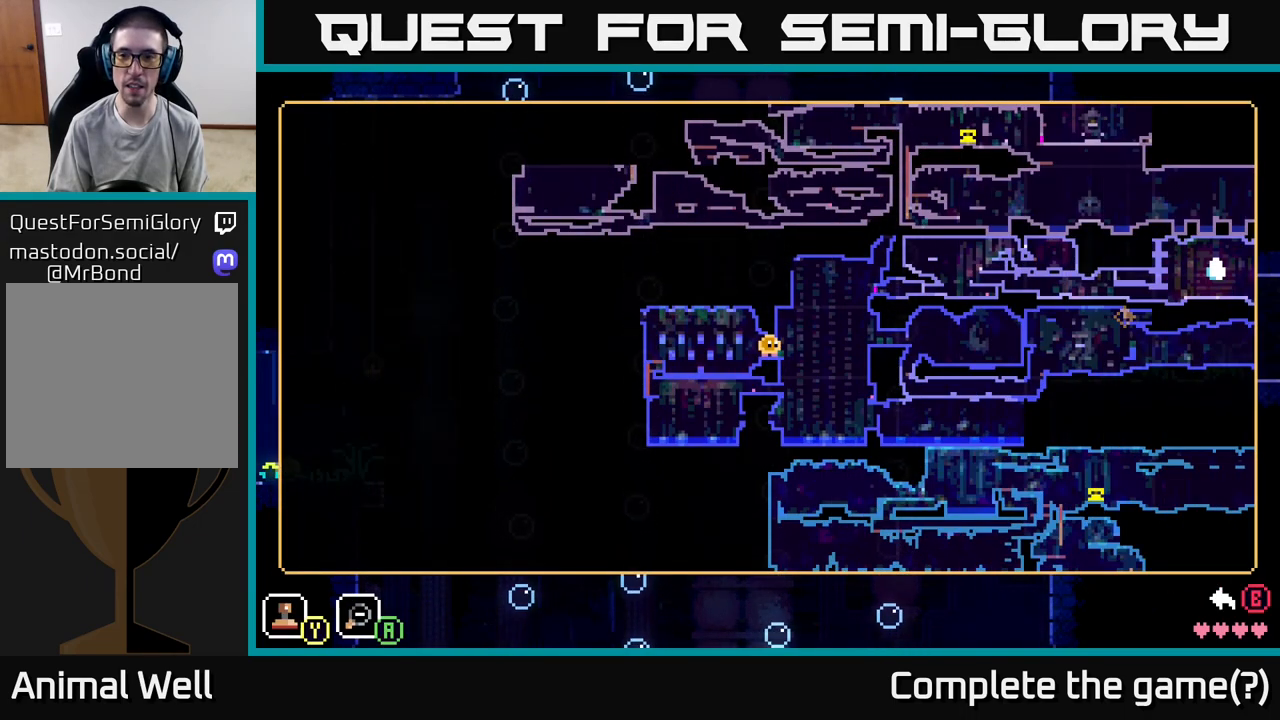
{"buttons": [], "left_stick": "center", "right_stick": "center", "events": []}
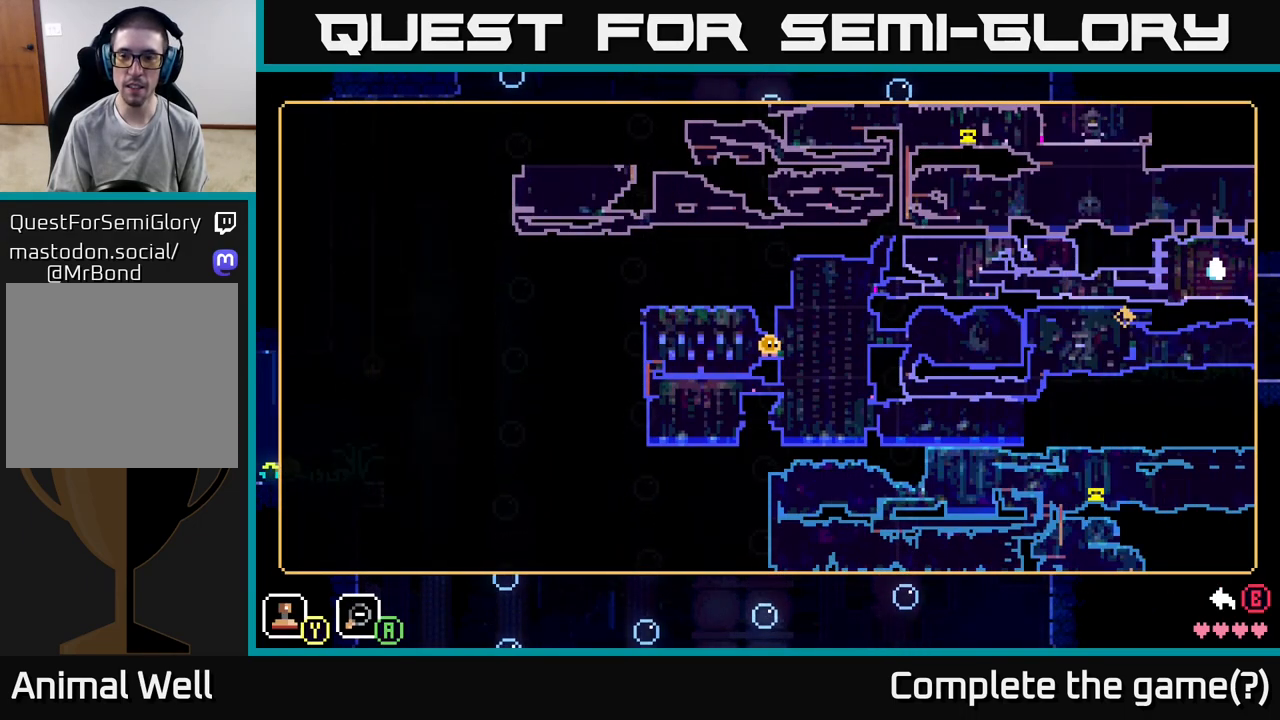
{"buttons": [], "left_stick": "center", "right_stick": "center", "events": []}
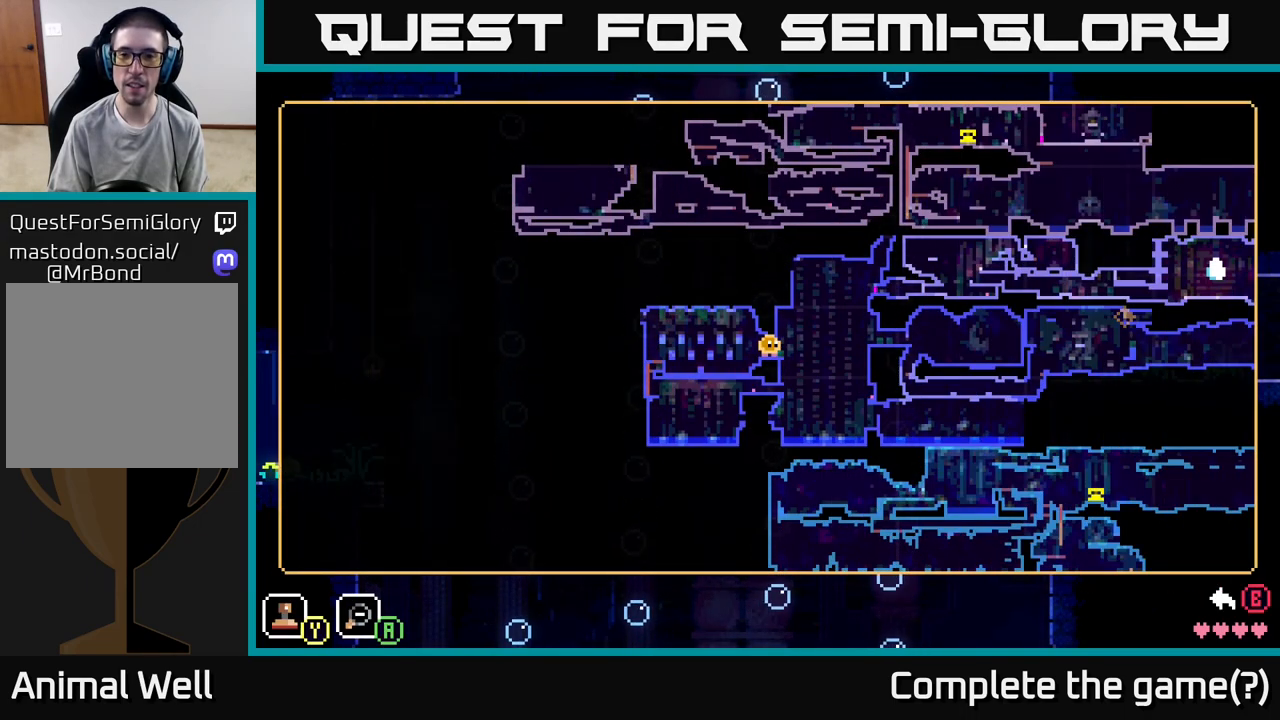
{"buttons": [], "left_stick": "center", "right_stick": "center", "events": []}
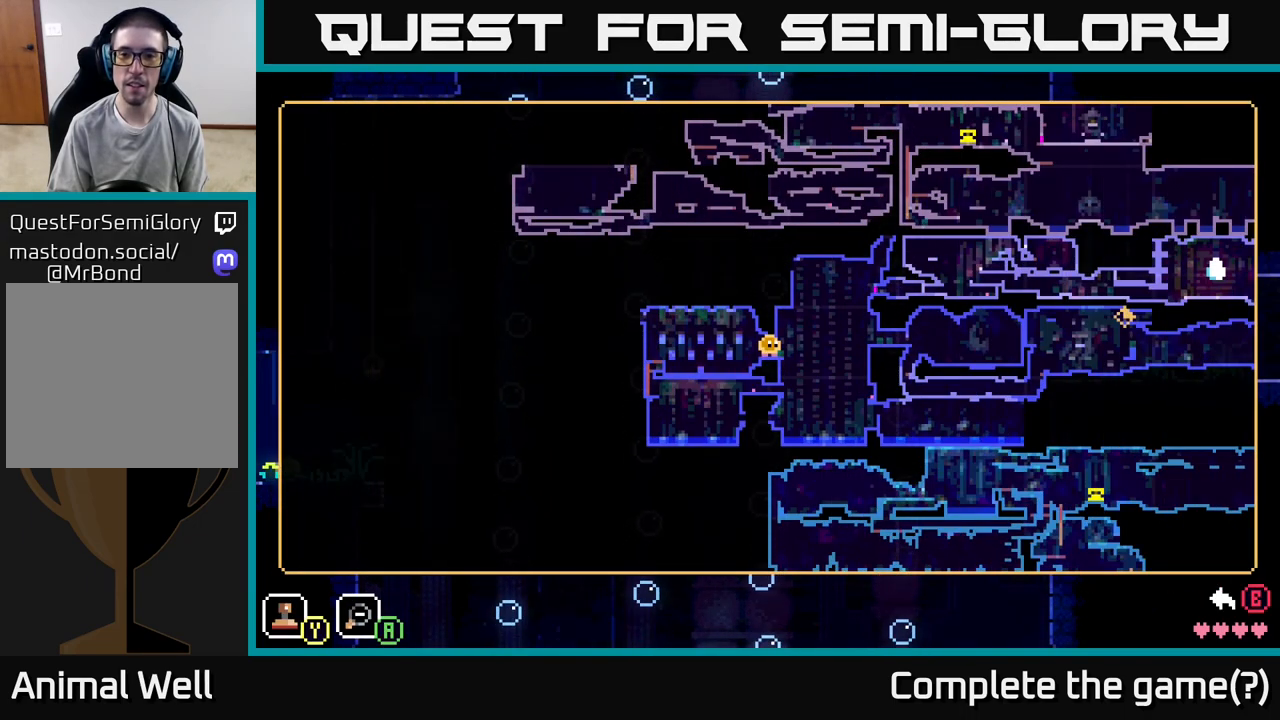
{"buttons": [], "left_stick": "center", "right_stick": "center", "events": []}
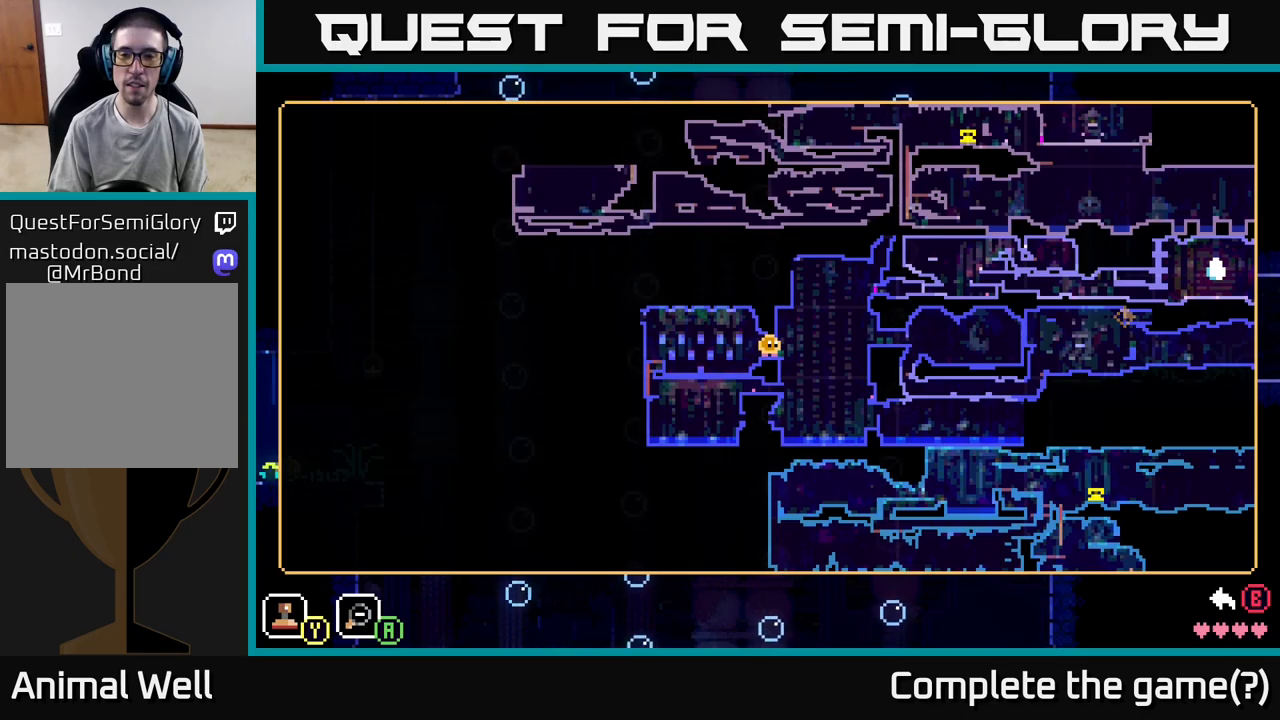
{"buttons": [], "left_stick": "center", "right_stick": "center", "events": []}
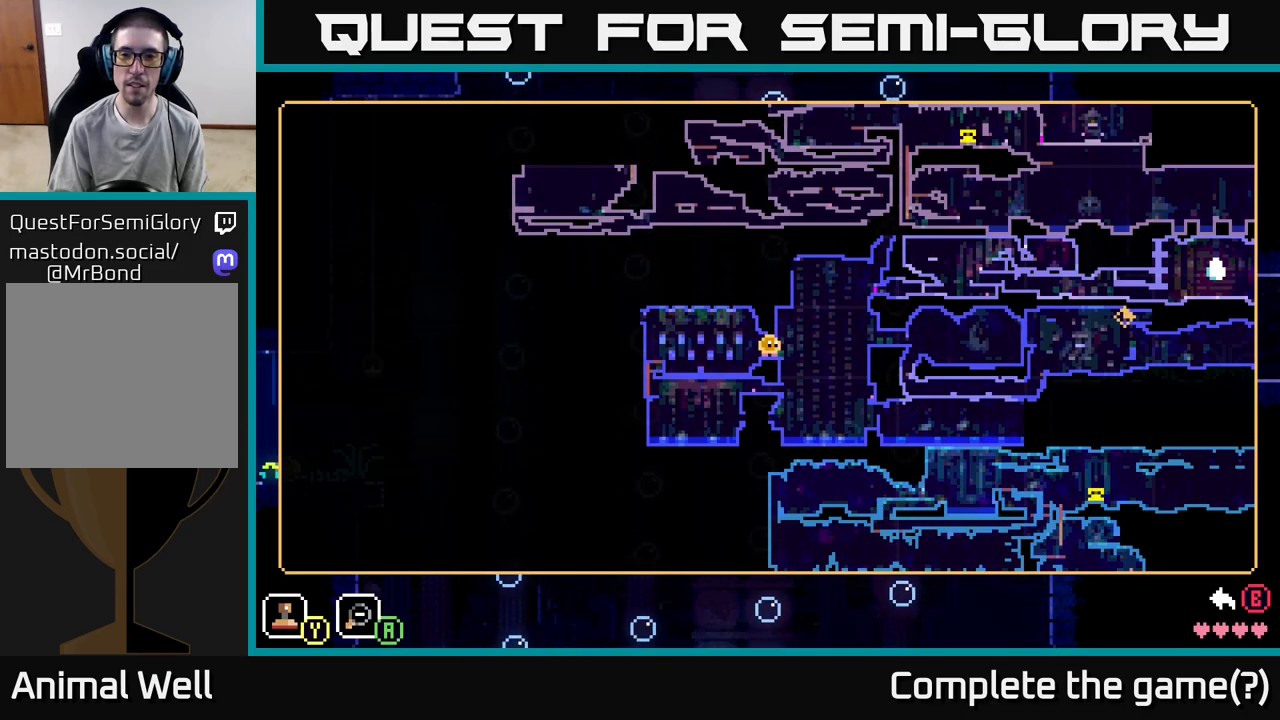
{"buttons": [], "left_stick": "center", "right_stick": "center", "events": []}
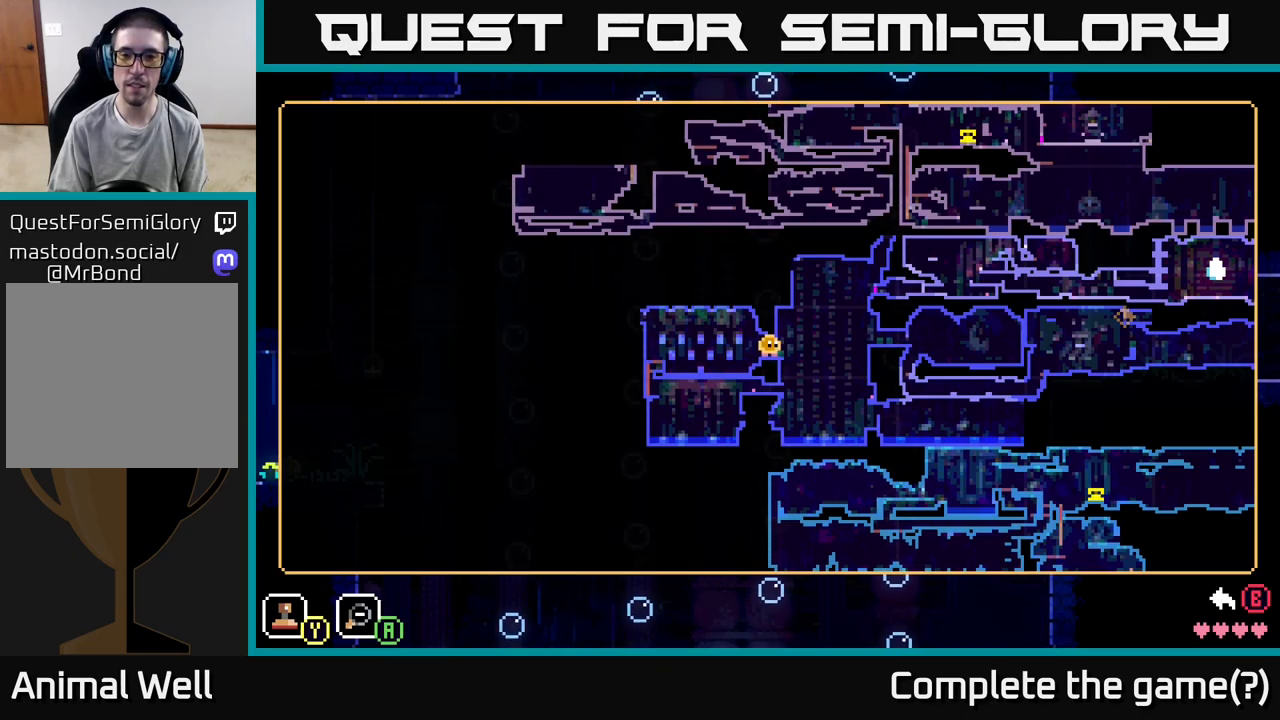
{"buttons": [], "left_stick": "left", "right_stick": "center", "events": [[183, "SELECT", "down"], [267, "SELECT", "up"], [417, "left_stick", "left"]]}
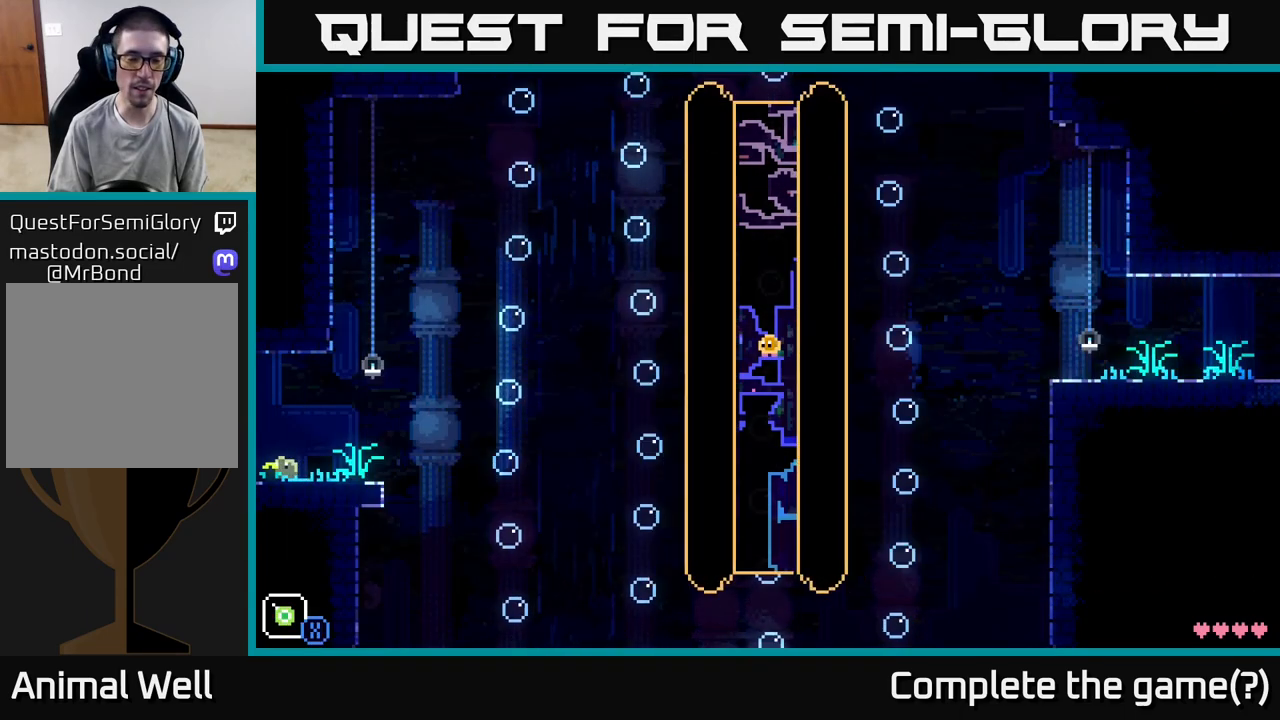
{"buttons": [], "left_stick": "left", "right_stick": "center", "events": []}
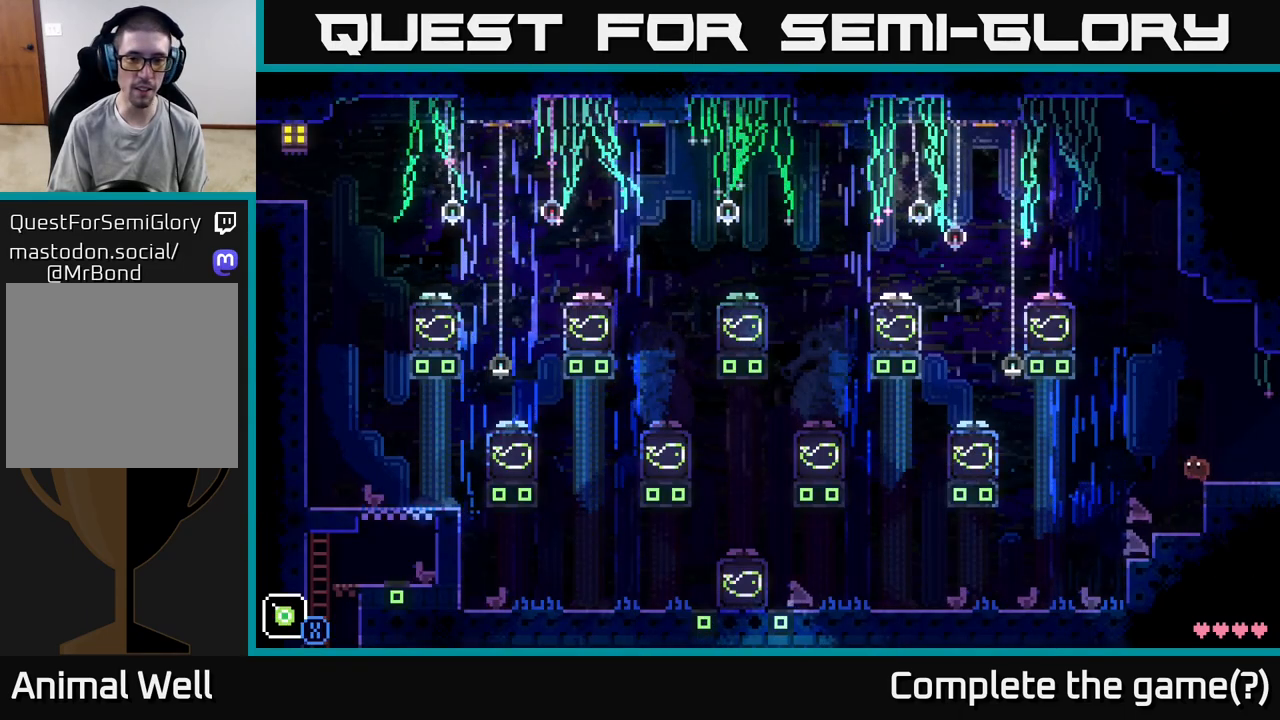
{"buttons": [], "left_stick": "left", "right_stick": "center", "events": [[117, "A", "down"], [483, "A", "up"]]}
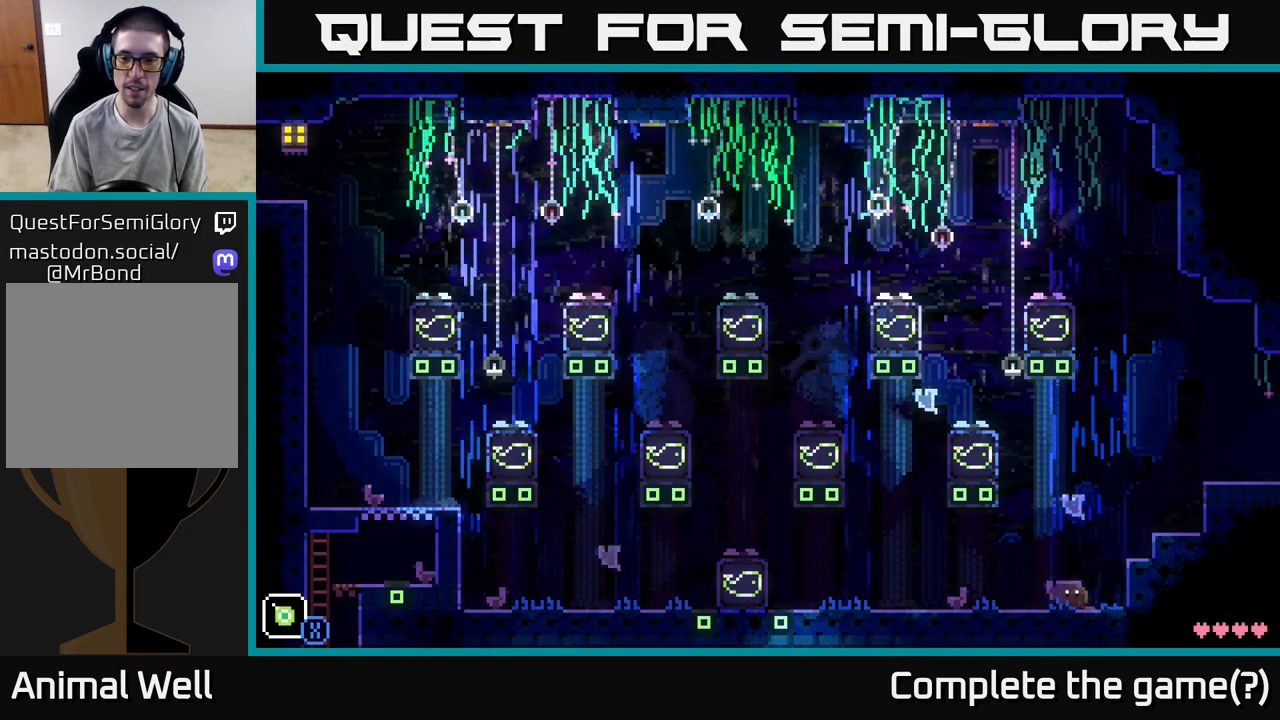
{"buttons": [], "left_stick": "left", "right_stick": "center", "events": [[33, "A", "down"], [400, "A", "up"]]}
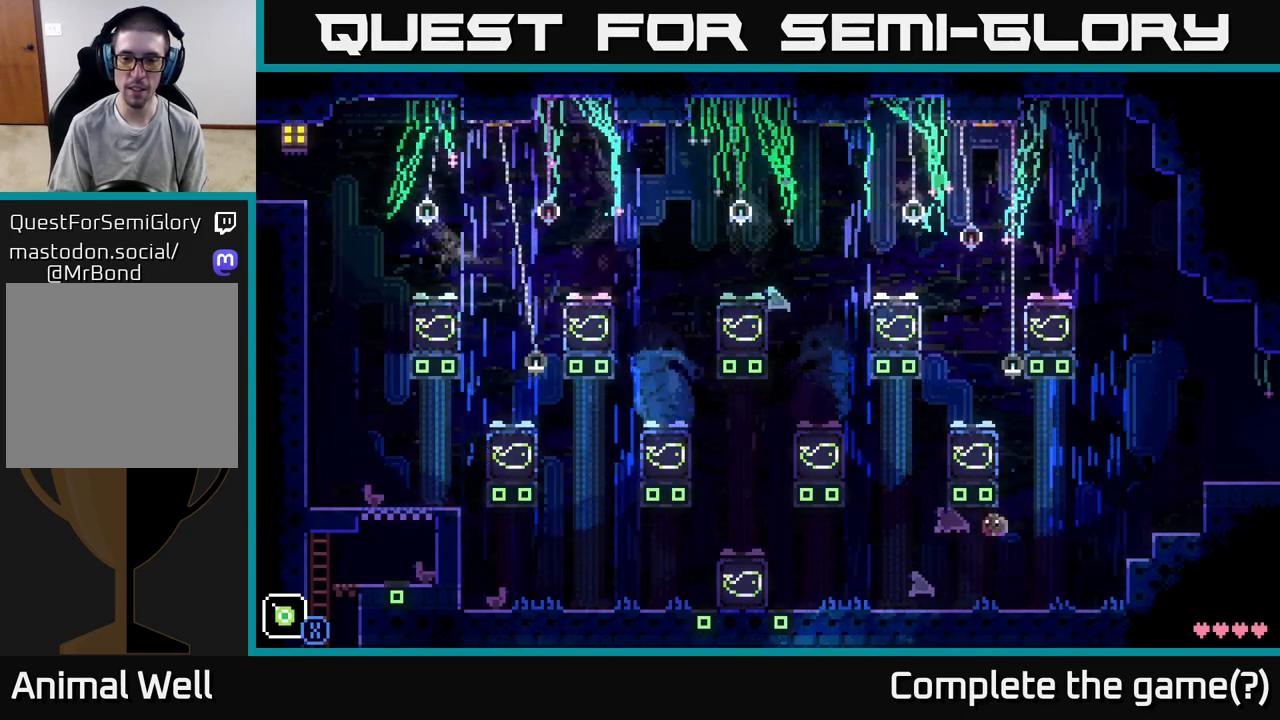
{"buttons": [], "left_stick": "left", "right_stick": "center", "events": []}
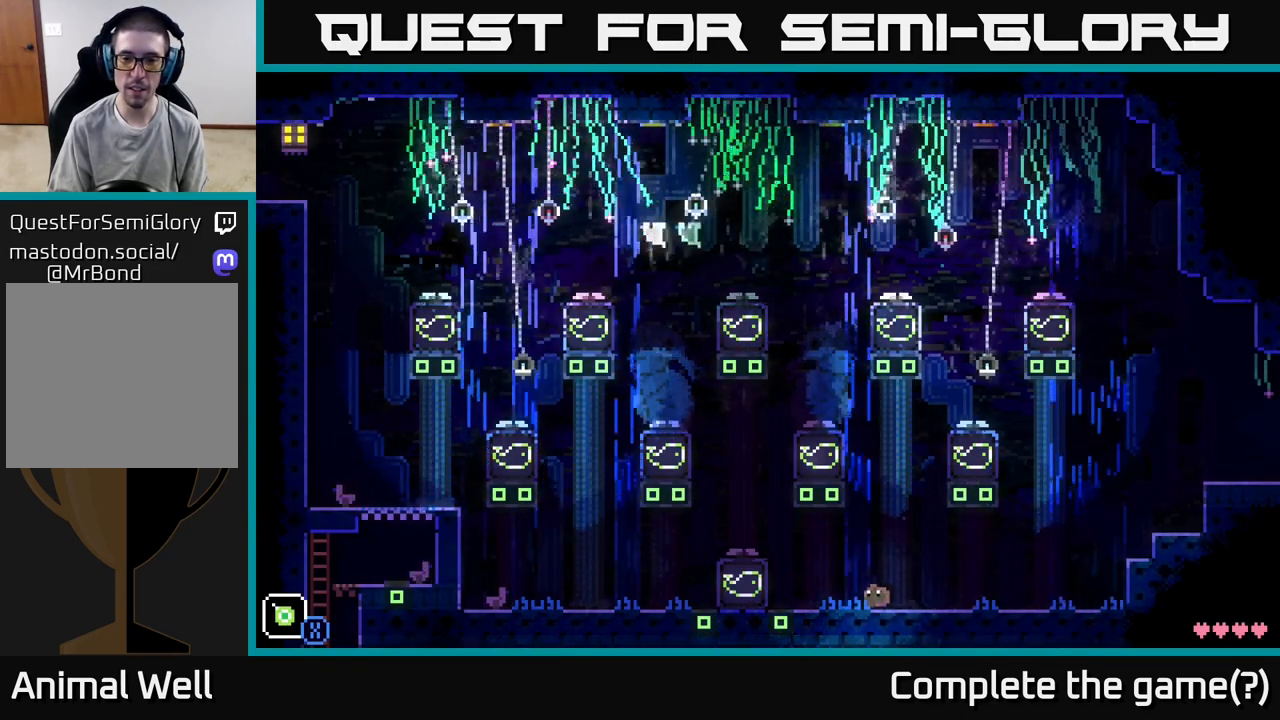
{"buttons": ["A"], "left_stick": "center", "right_stick": "center", "events": [[150, "A", "down"], [500, "left_stick", "center"]]}
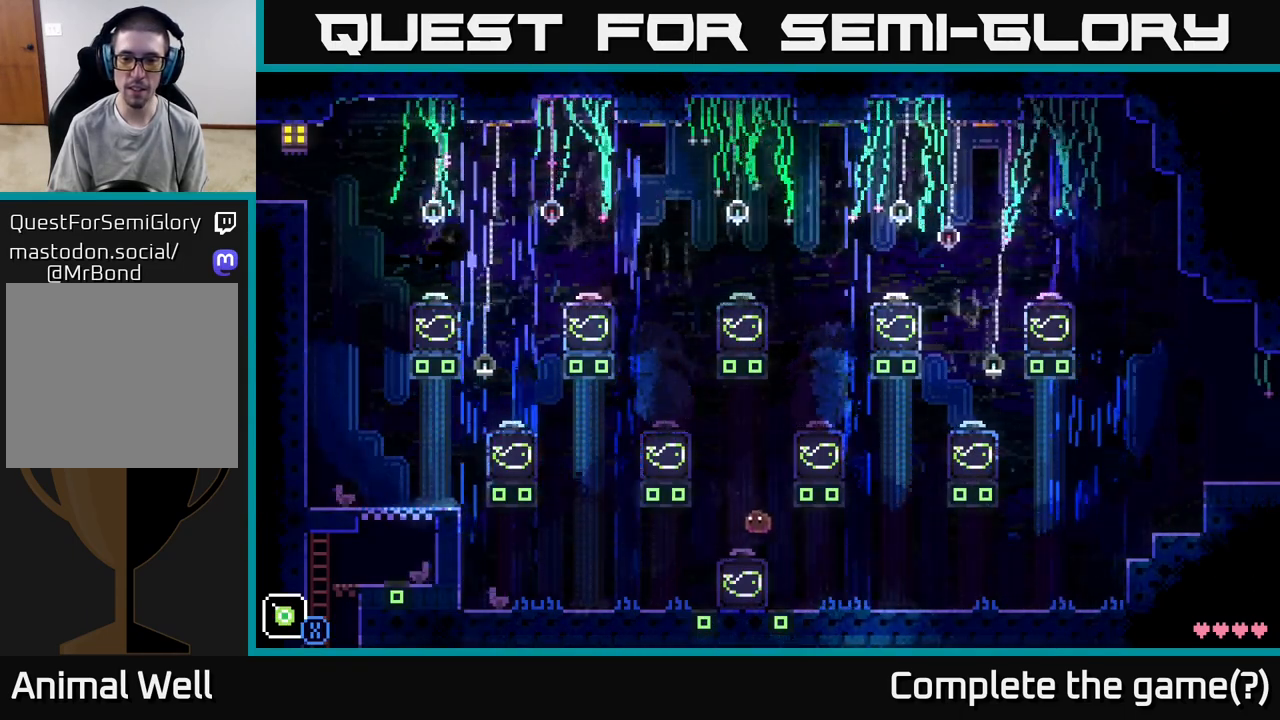
{"buttons": ["A"], "left_stick": "left", "right_stick": "center", "events": [[83, "left_stick", "right"], [183, "left_stick", "center"], [250, "A", "up"], [333, "A", "down"], [400, "left_stick", "left"]]}
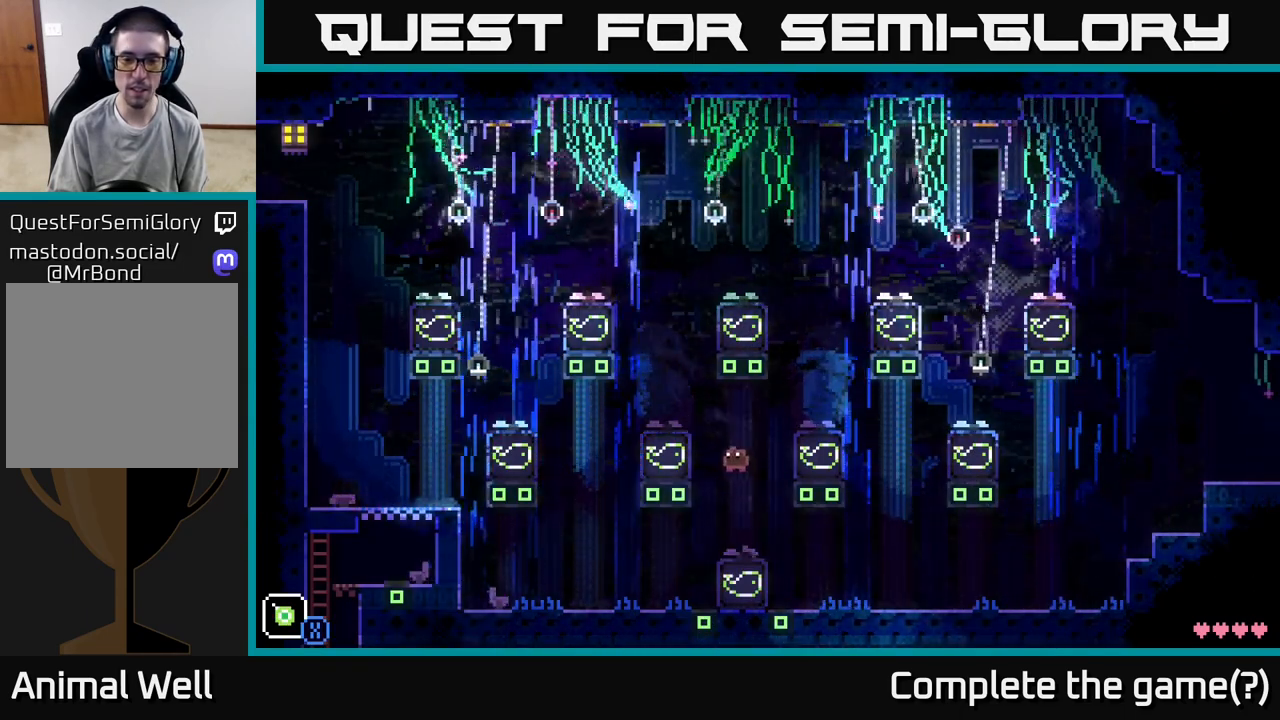
{"buttons": [], "left_stick": "center", "right_stick": "center", "events": [[67, "left_stick", "center"], [233, "left_stick", "left"], [467, "A", "up"], [467, "left_stick", "center"]]}
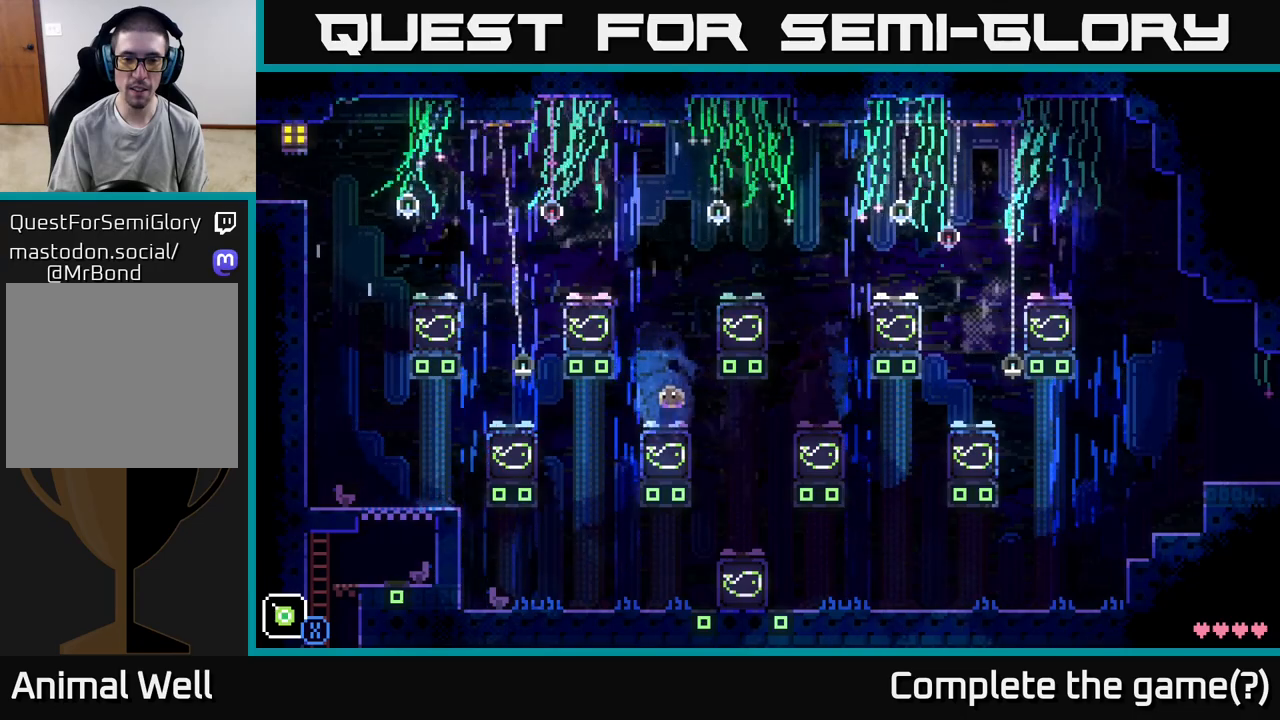
{"buttons": ["A"], "left_stick": "left", "right_stick": "center", "events": [[17, "left_stick", "right"], [67, "left_stick", "center"], [200, "A", "down"], [417, "left_stick", "left"]]}
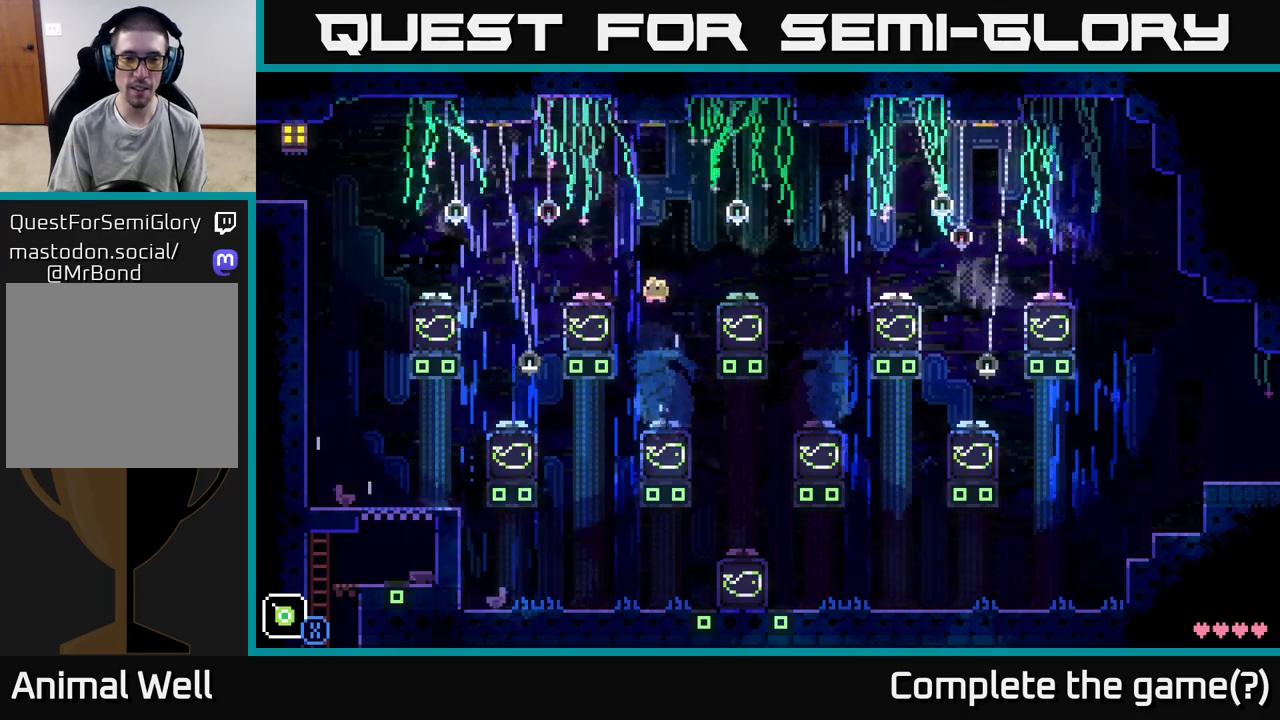
{"buttons": [], "left_stick": "center", "right_stick": "center", "events": [[183, "A", "up"], [217, "left_stick", "center"]]}
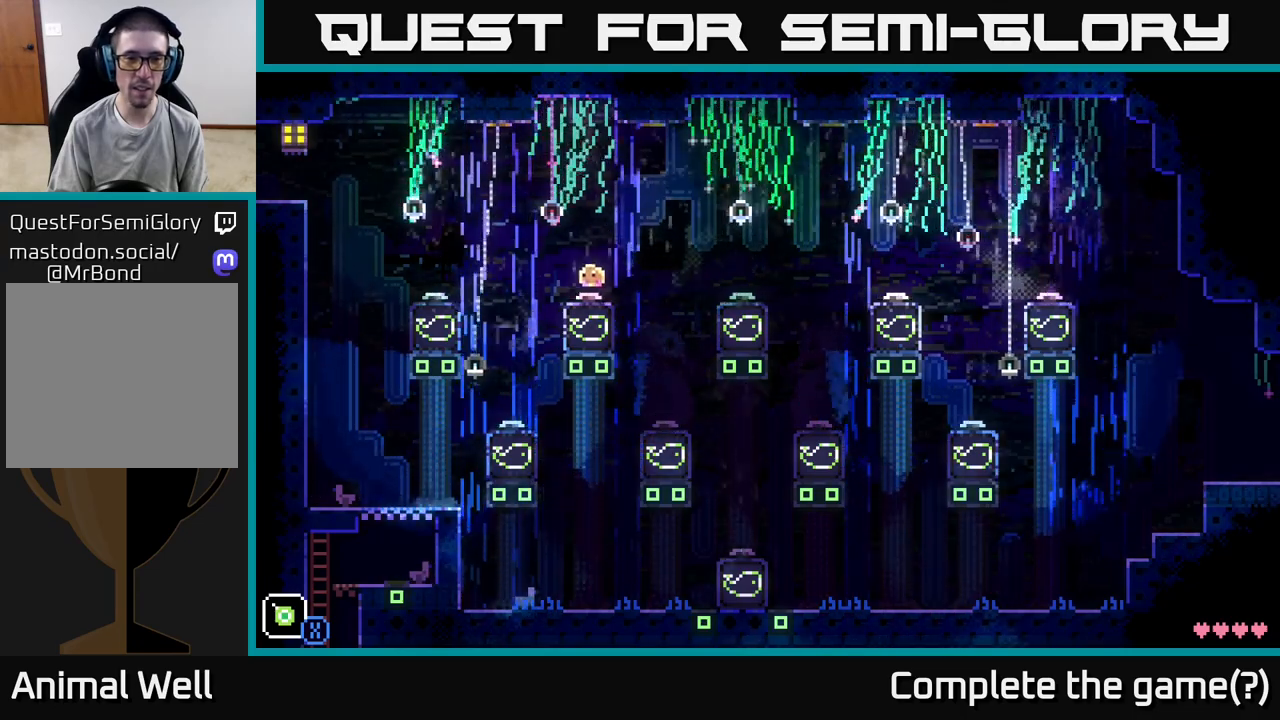
{"buttons": [], "left_stick": "left", "right_stick": "center", "events": [[33, "left_stick", "left"], [100, "A", "down"], [217, "A", "up"]]}
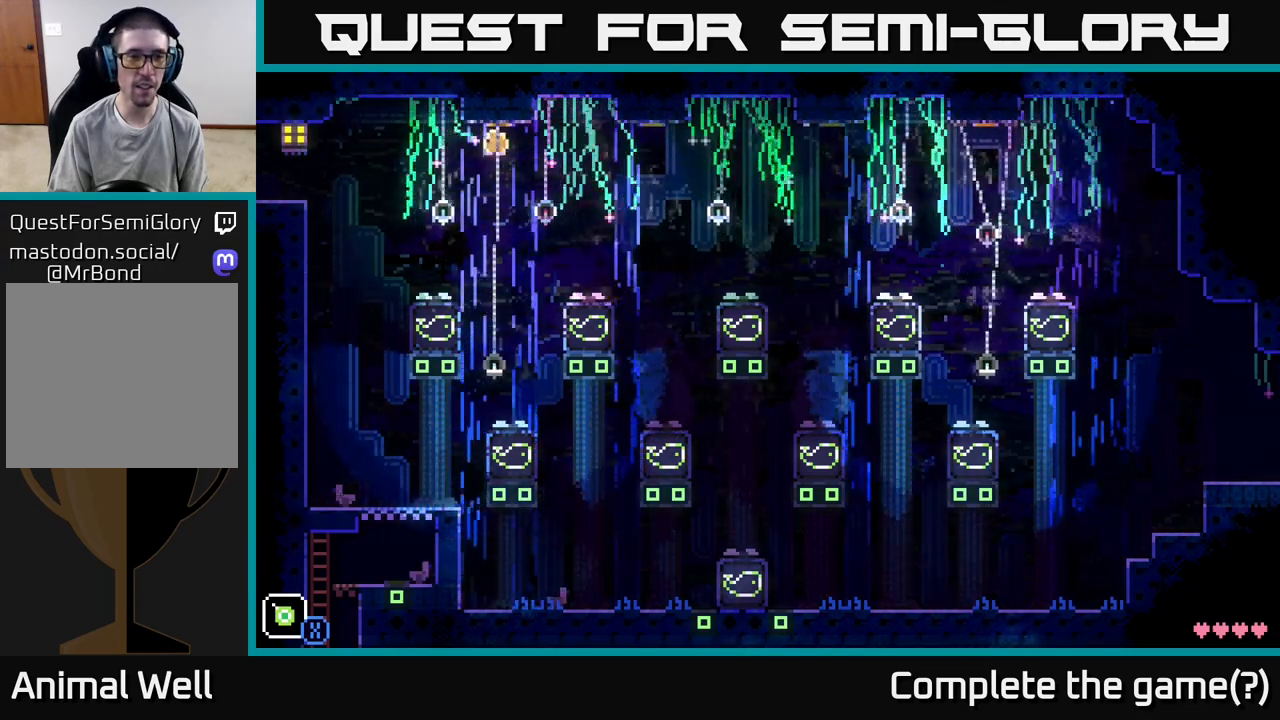
{"buttons": [], "left_stick": "center", "right_stick": "center", "events": [[133, "left_stick", "center"]]}
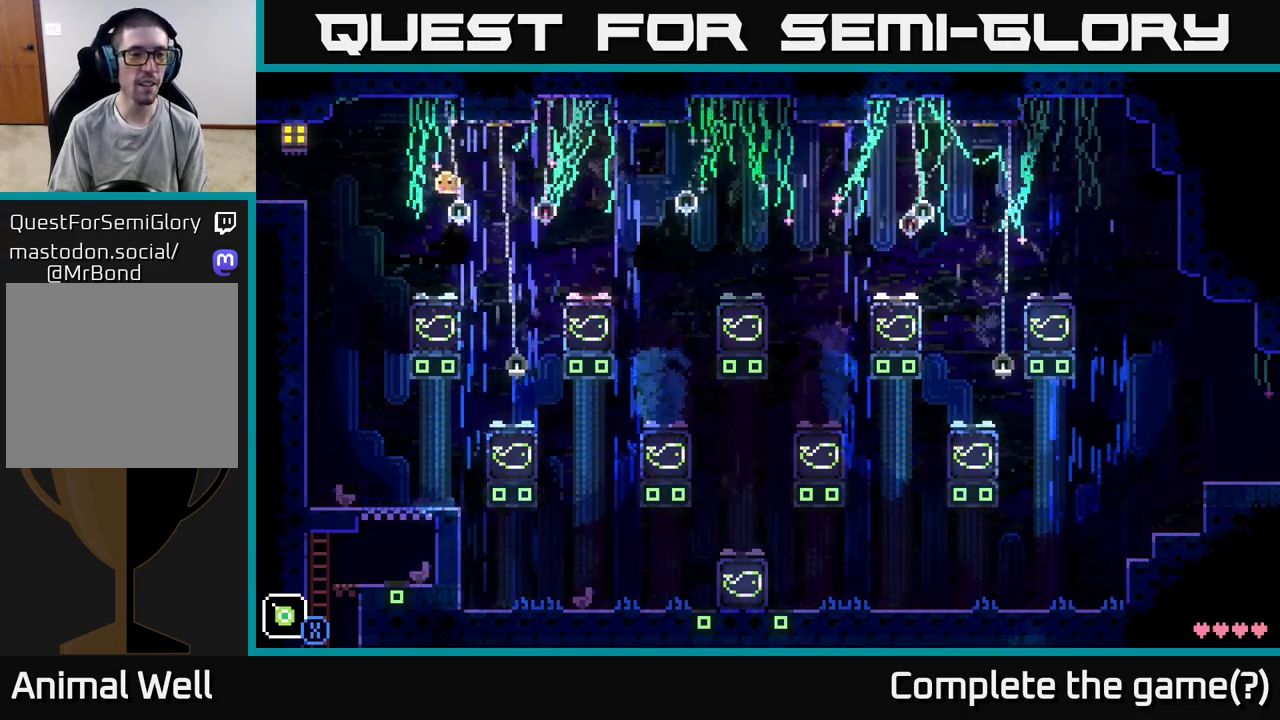
{"buttons": ["A"], "left_stick": "left", "right_stick": "center", "events": [[383, "left_stick", "left"], [483, "A", "down"]]}
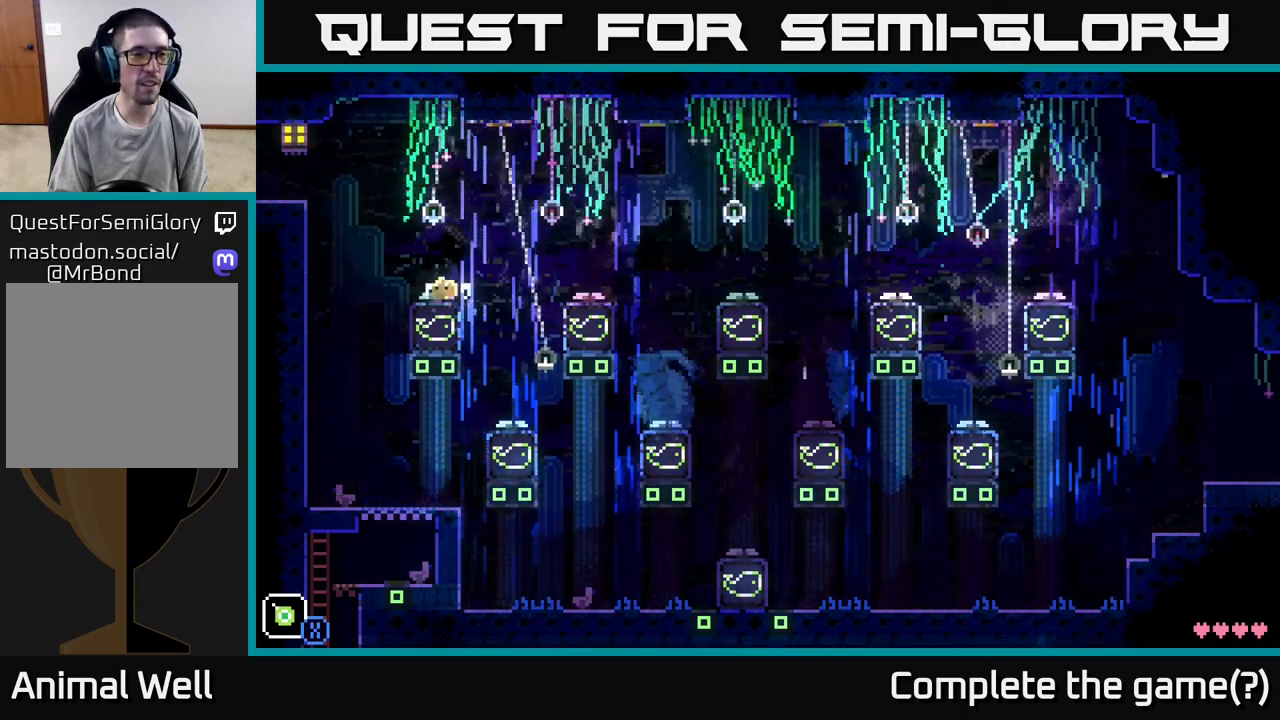
{"buttons": [], "left_stick": "left", "right_stick": "center", "events": [[183, "A", "up"]]}
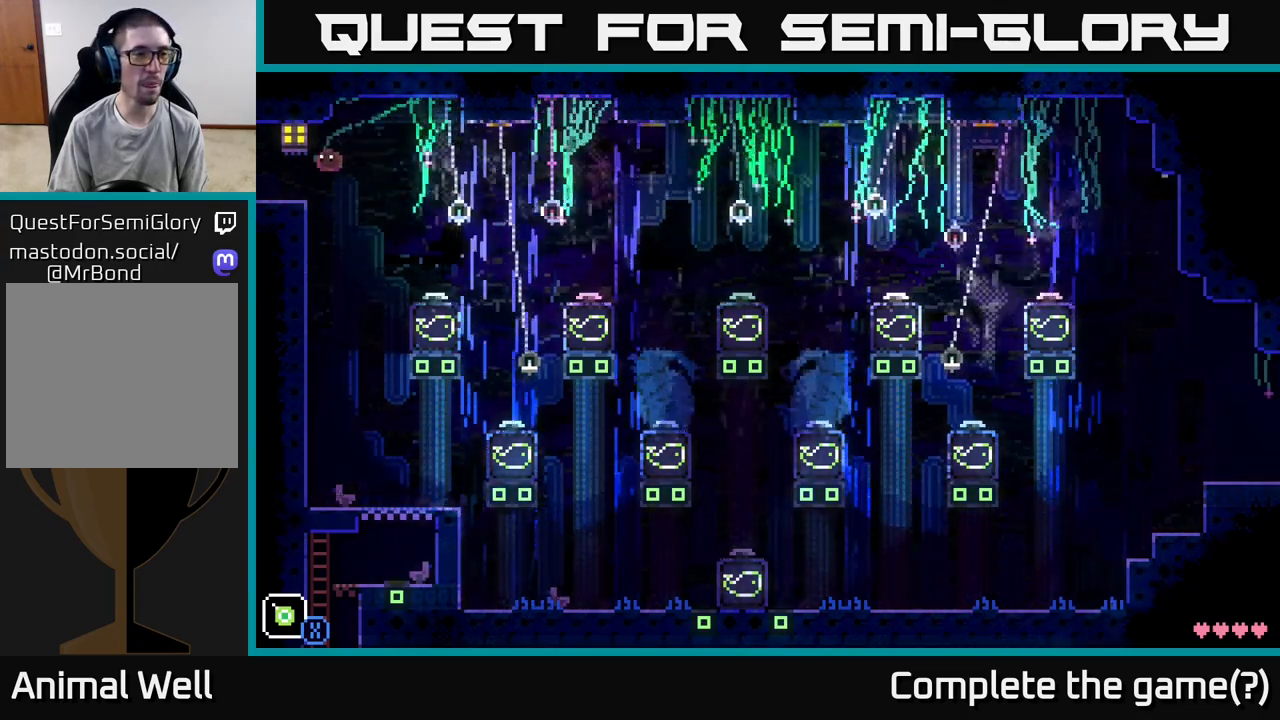
{"buttons": [], "left_stick": "center", "right_stick": "center", "events": [[500, "left_stick", "center"]]}
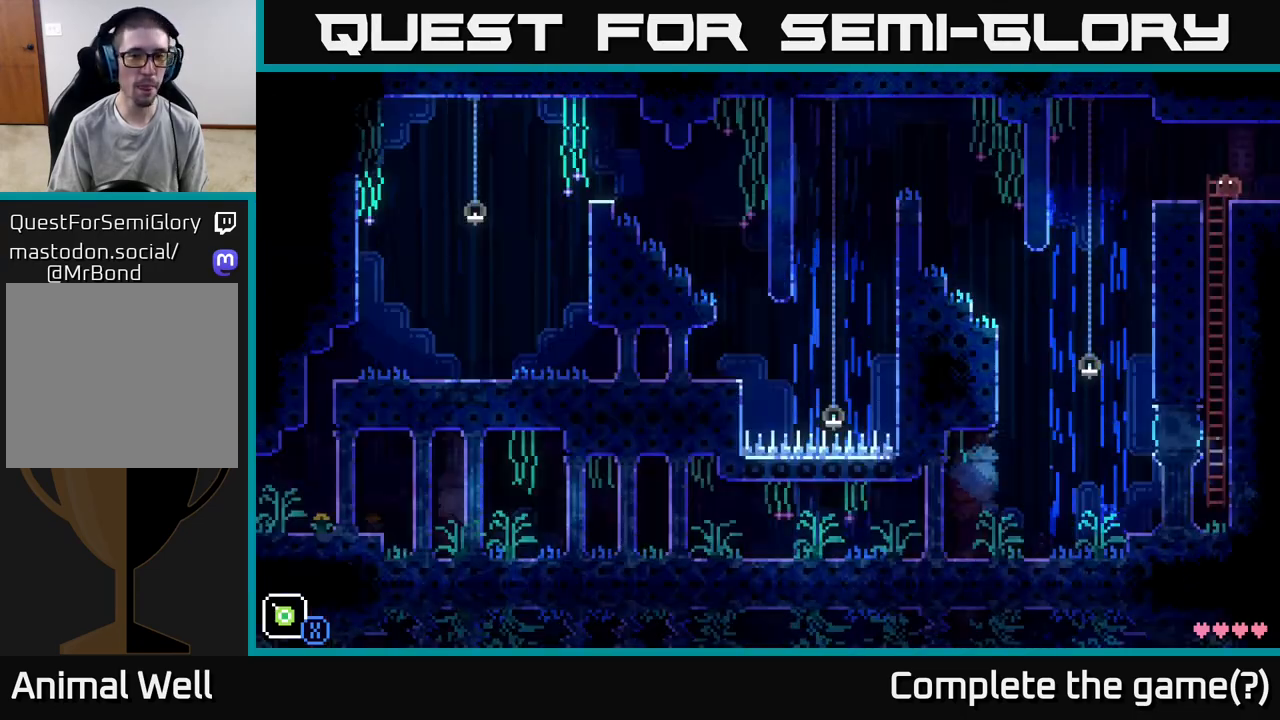
{"buttons": [], "left_stick": "center", "right_stick": "center", "events": []}
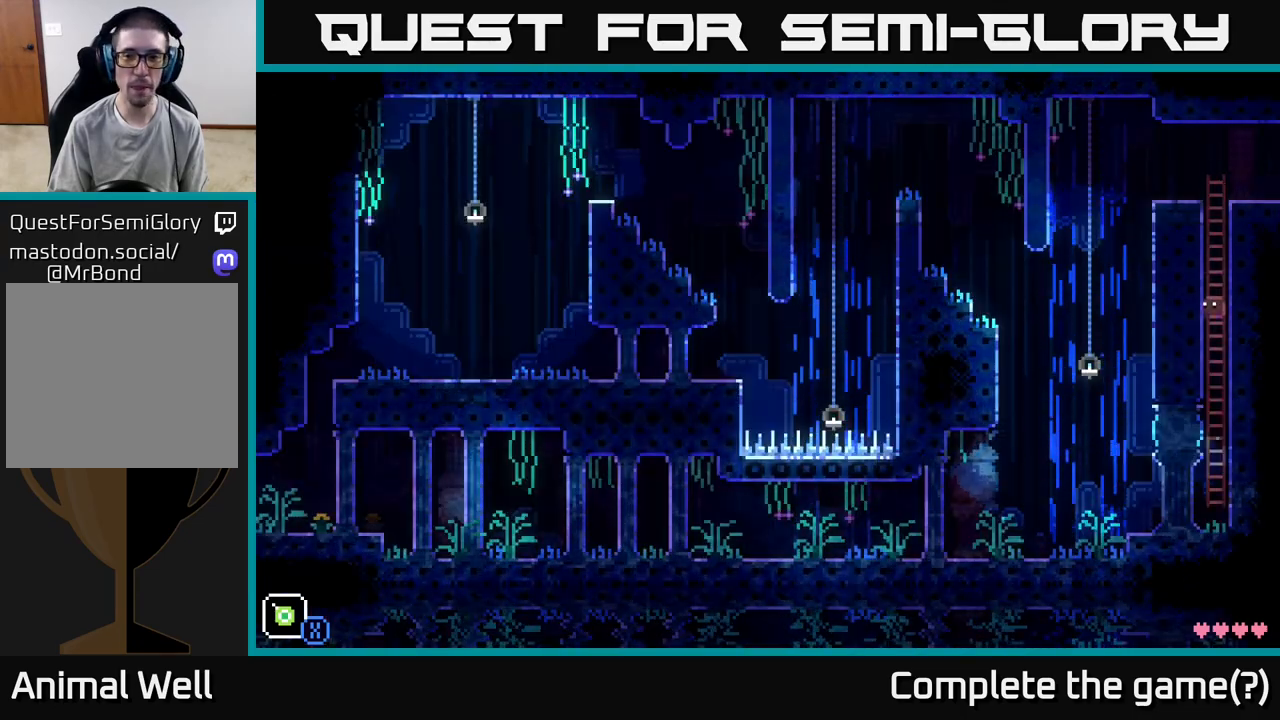
{"buttons": [], "left_stick": "left", "right_stick": "center", "events": [[233, "left_stick", "left"]]}
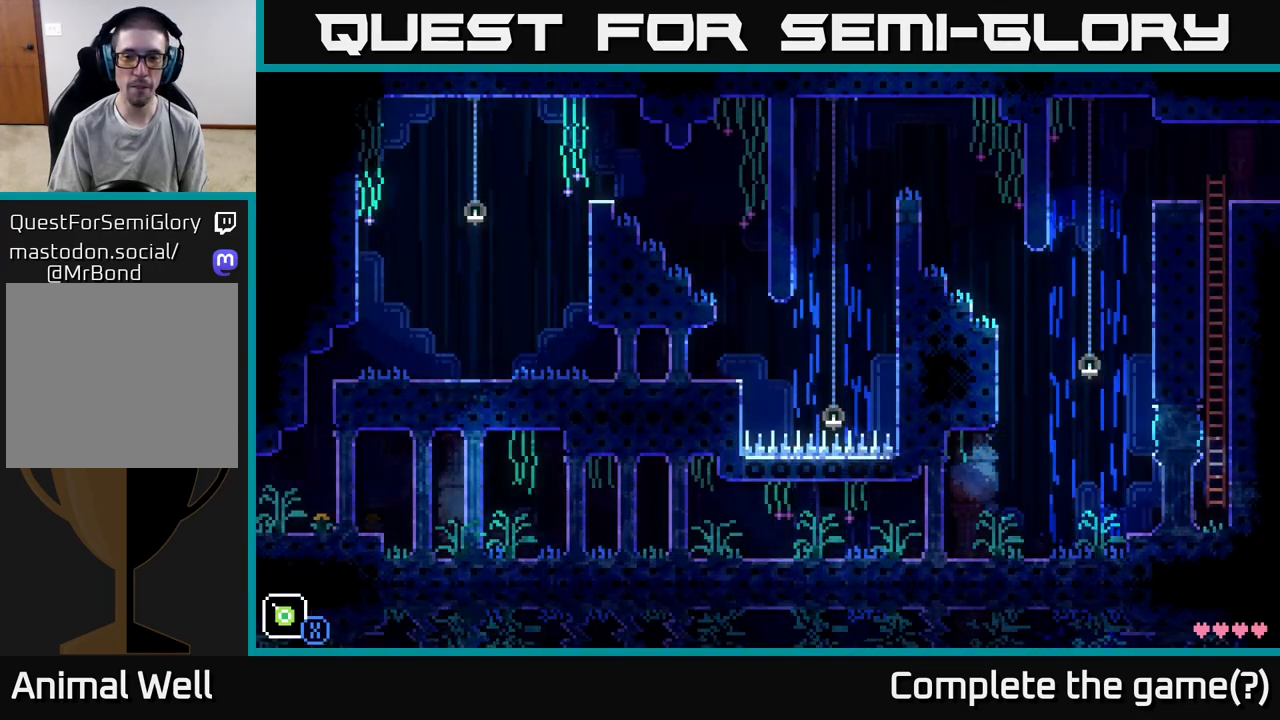
{"buttons": [], "left_stick": "left", "right_stick": "center", "events": []}
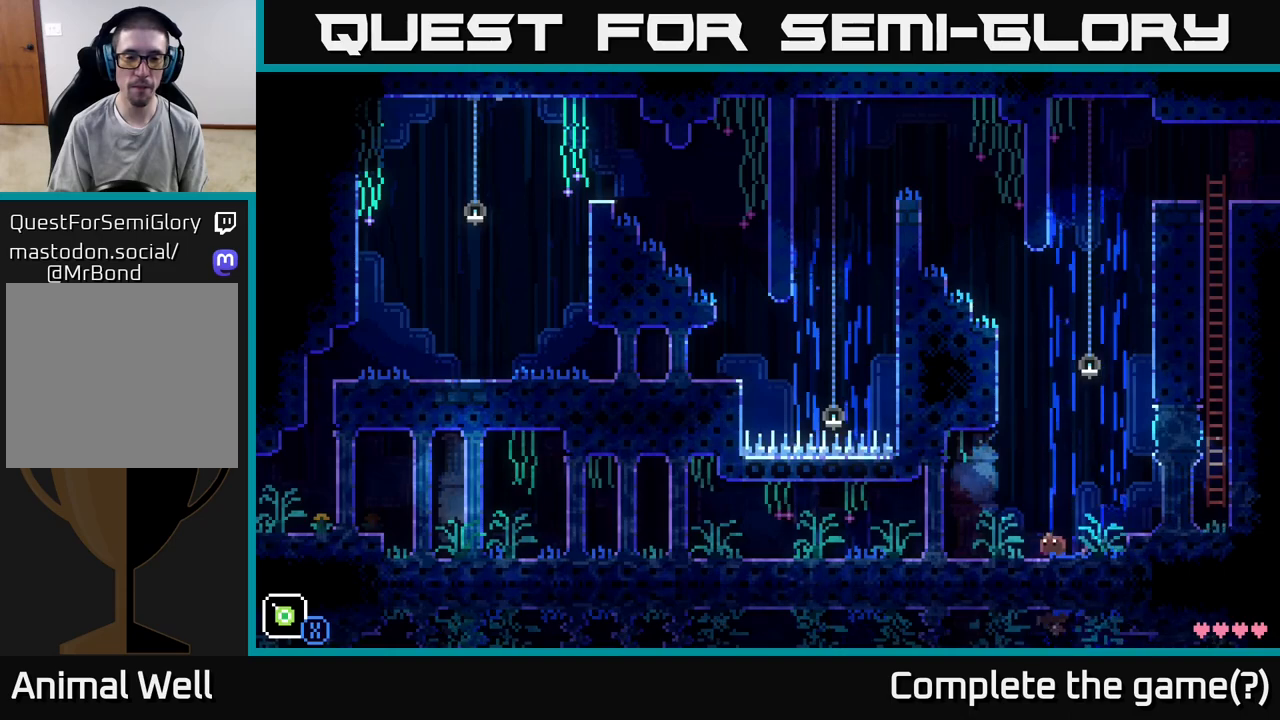
{"buttons": ["A"], "left_stick": "left", "right_stick": "center", "events": [[450, "A", "down"]]}
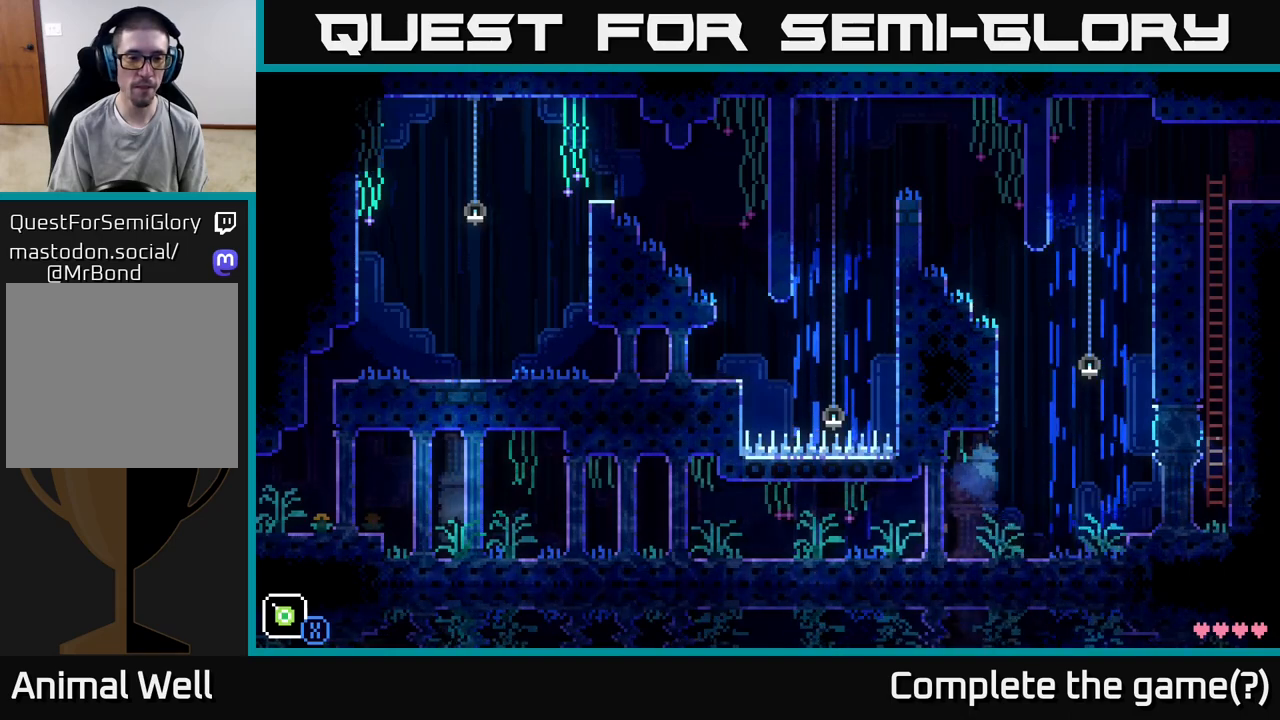
{"buttons": ["A"], "left_stick": "left", "right_stick": "center", "events": [[233, "A", "up"], [500, "A", "down"]]}
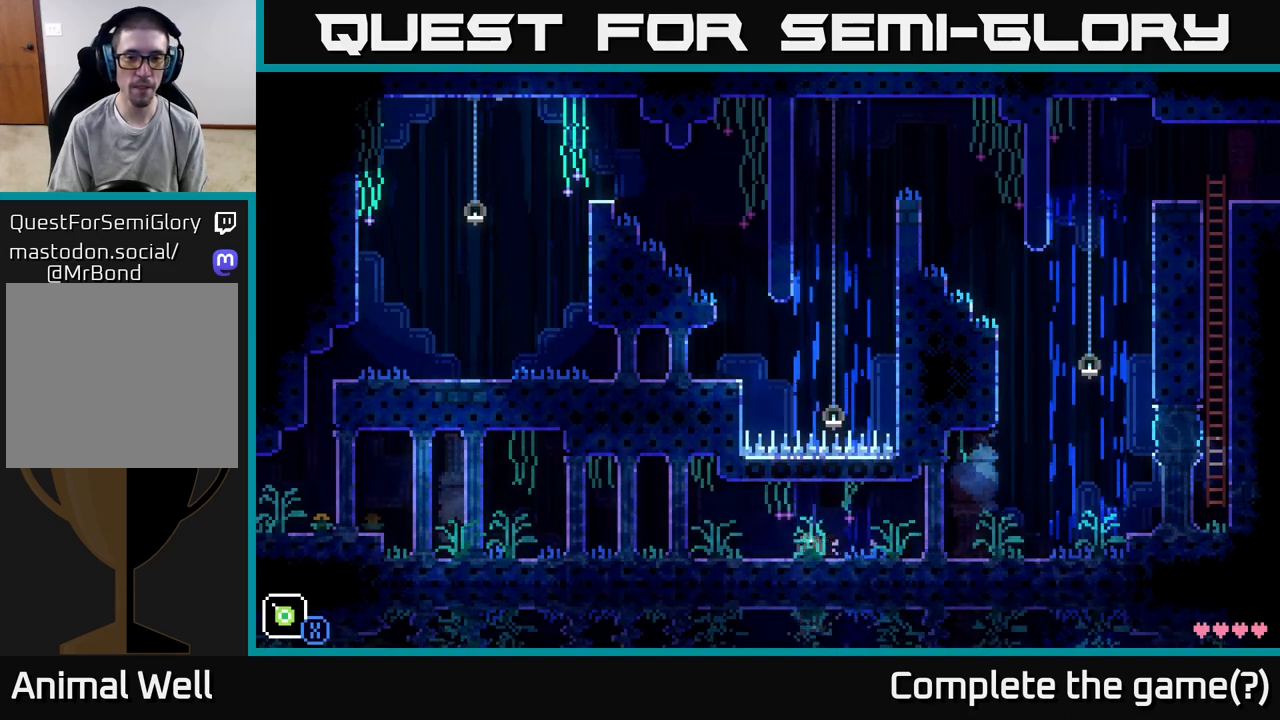
{"buttons": [], "left_stick": "left", "right_stick": "center", "events": [[300, "A", "up"]]}
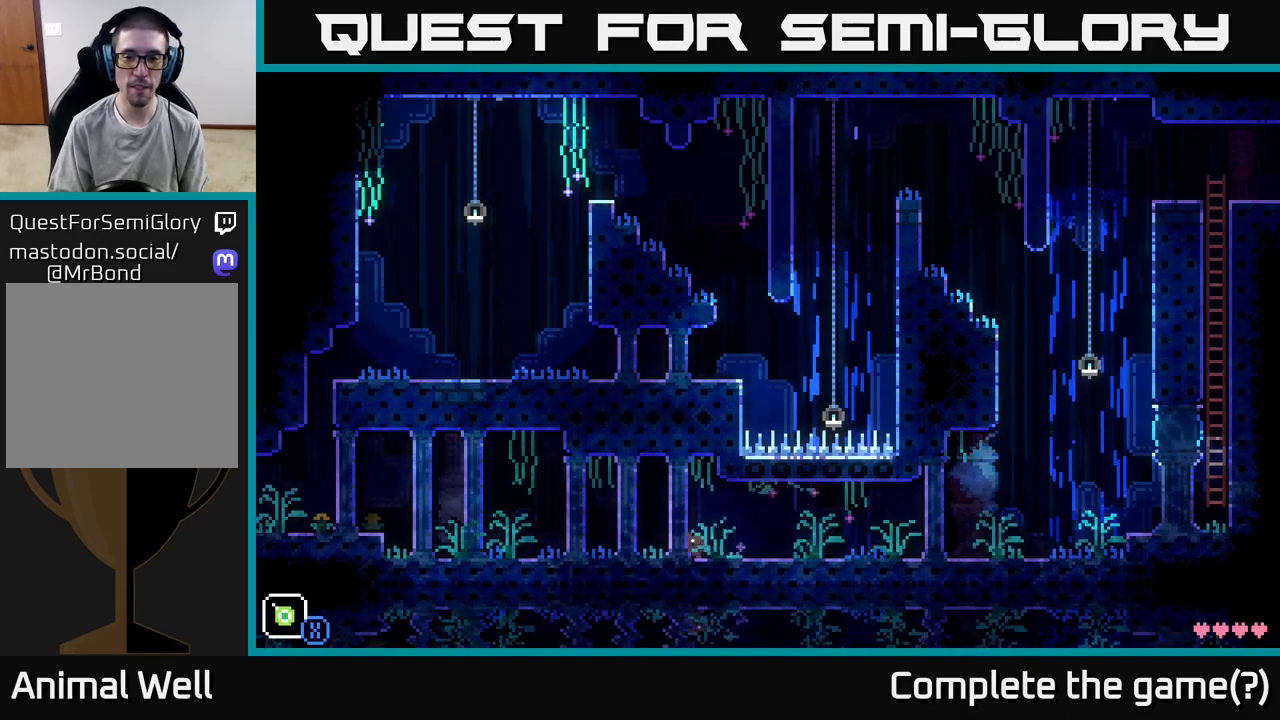
{"buttons": [], "left_stick": "left", "right_stick": "center", "events": [[33, "A", "down"], [350, "A", "up"]]}
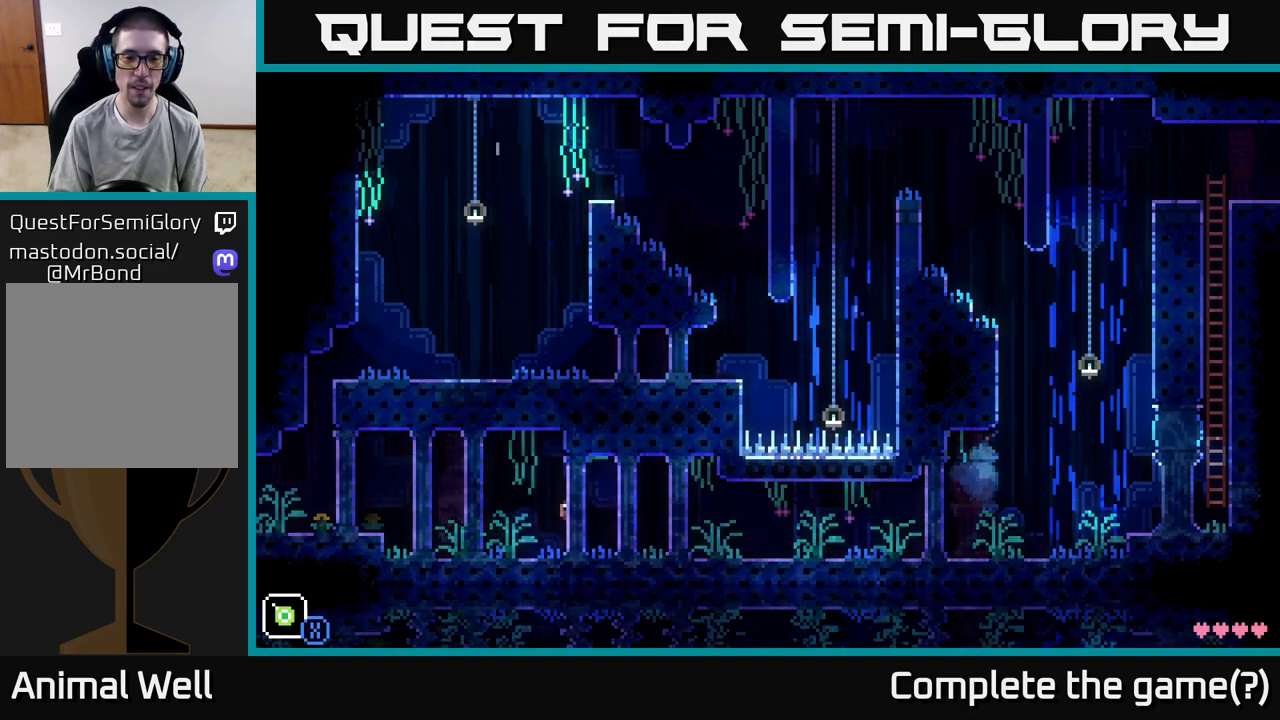
{"buttons": ["A"], "left_stick": "left", "right_stick": "center", "events": [[250, "A", "down"]]}